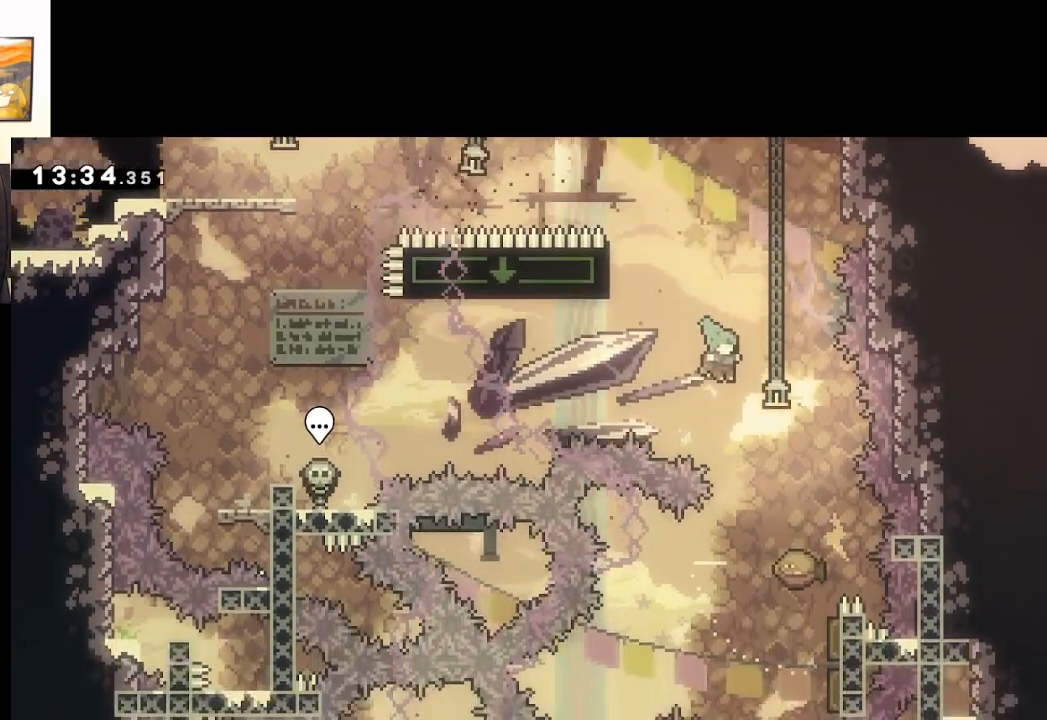
Gameplay with a controller (Xbox layout); each line is a JSON object with the inputs held at the frame after it. "events" lists button and stick changes between this image and that frame as [ms after this image, input, new state], when the widget could be followed in between.
{"buttons": ["A"], "left_stick": "down", "right_stick": "center", "events": [[50, "left_stick", "down"], [283, "X", "down"], [483, "X", "up"]]}
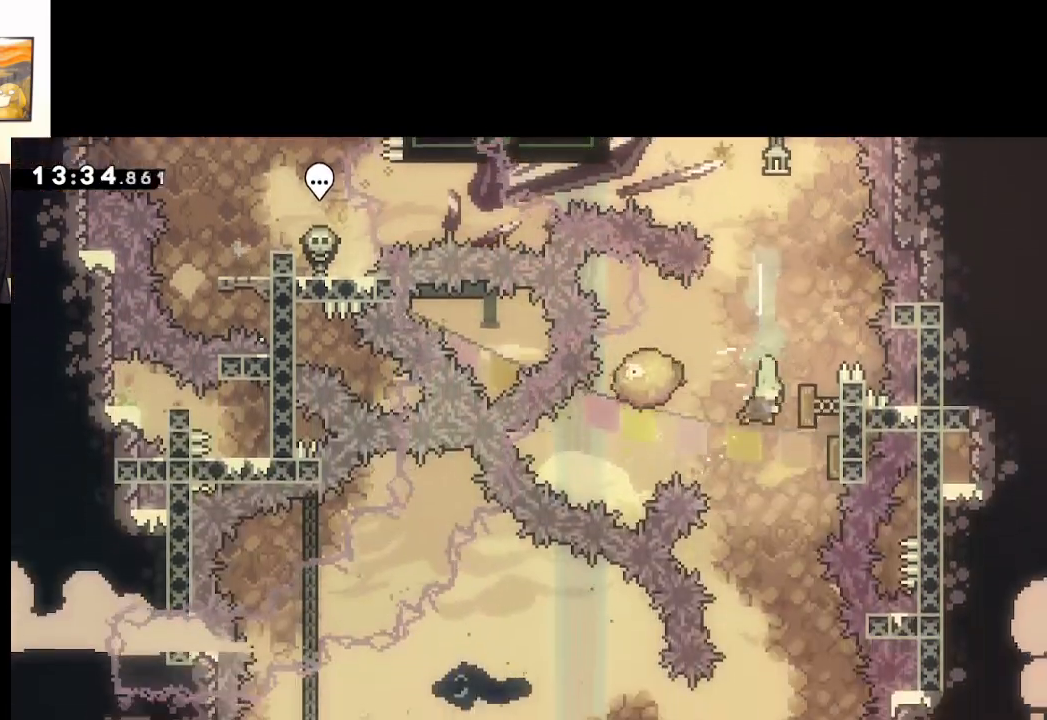
{"buttons": ["A"], "left_stick": "down-right", "right_stick": "center", "events": [[233, "left_stick", "down-right"]]}
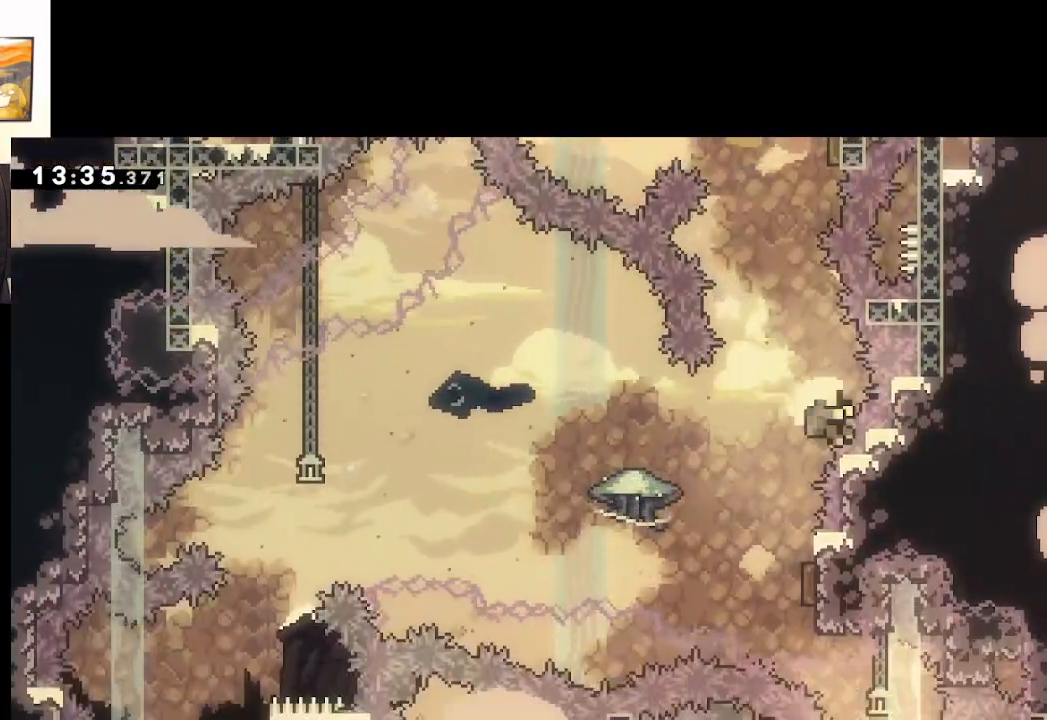
{"buttons": ["A"], "left_stick": "center", "right_stick": "center", "events": [[50, "left_stick", "down"], [217, "A", "up"], [250, "left_stick", "left"], [317, "A", "down"], [333, "left_stick", "center"], [433, "A", "up"], [483, "A", "down"]]}
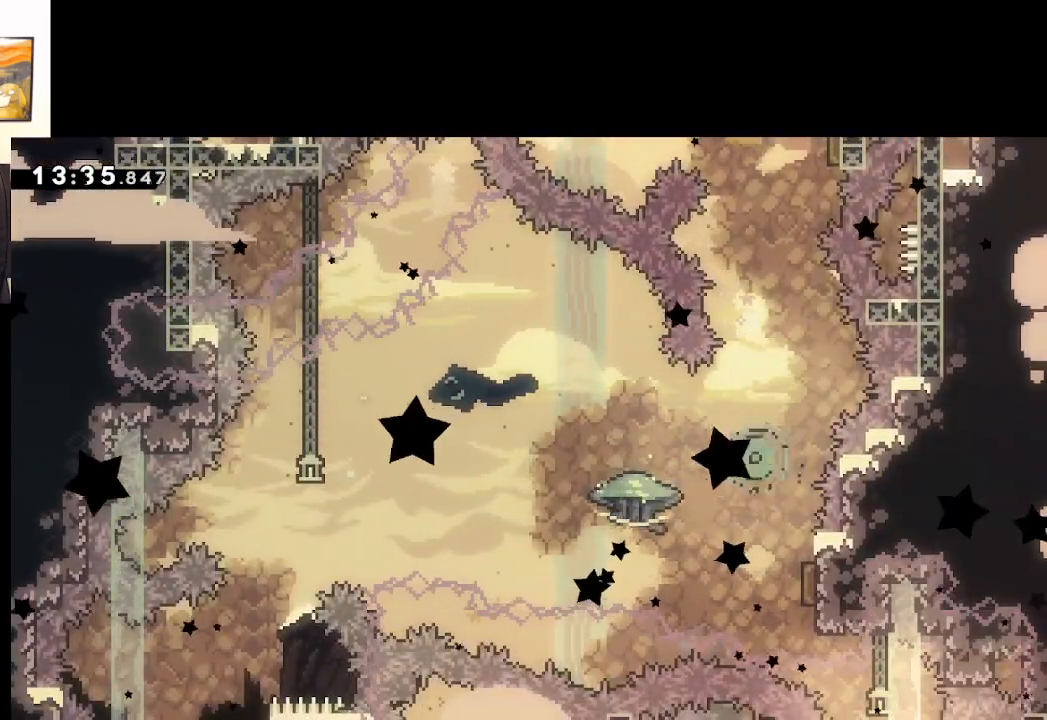
{"buttons": [], "left_stick": "center", "right_stick": "center", "events": [[83, "A", "up"], [200, "A", "down"], [233, "A", "up"]]}
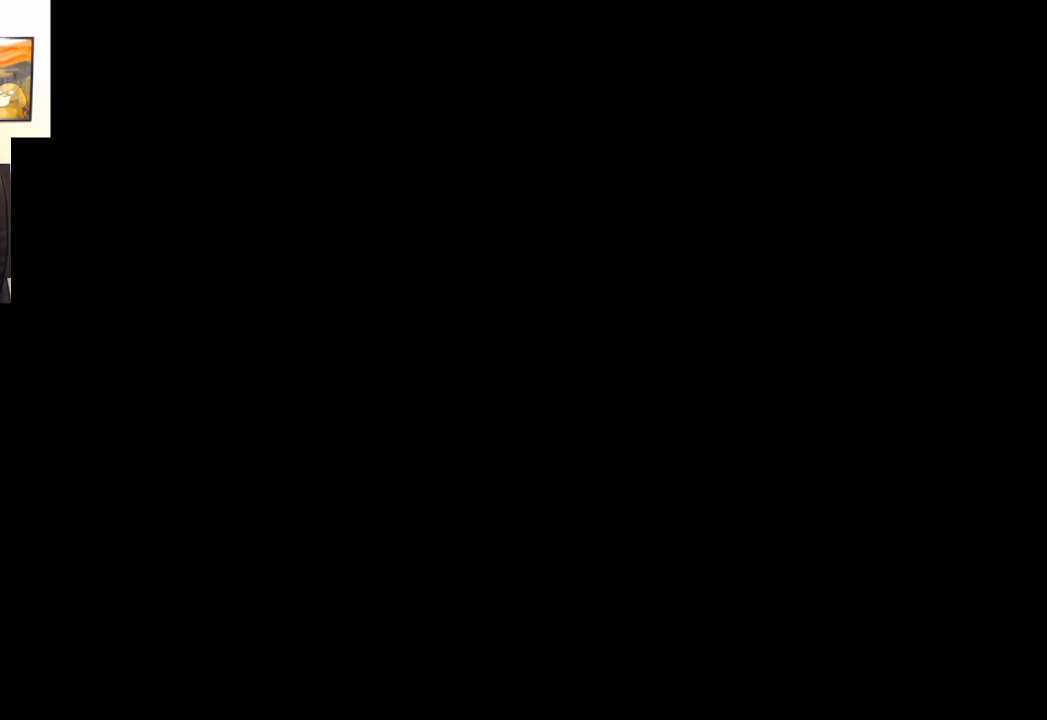
{"buttons": ["X"], "left_stick": "down-right", "right_stick": "center", "events": [[450, "left_stick", "down-right"], [483, "X", "down"]]}
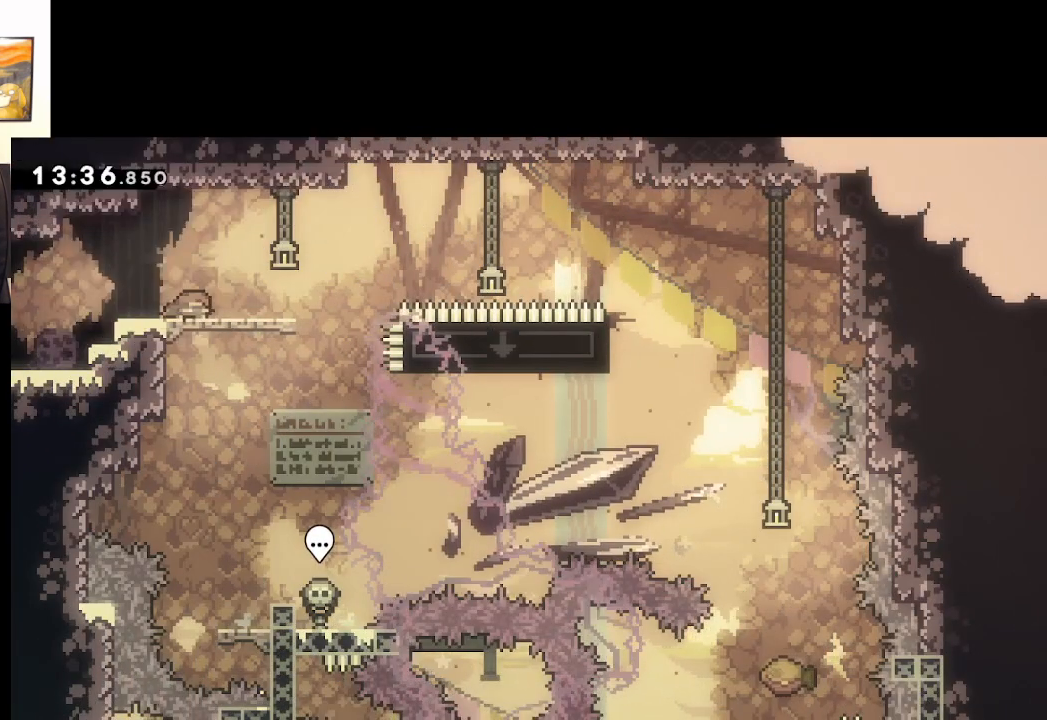
{"buttons": ["A"], "left_stick": "down-right", "right_stick": "center", "events": [[50, "L3", "down"], [167, "A", "down"], [333, "X", "up"], [417, "L3", "up"]]}
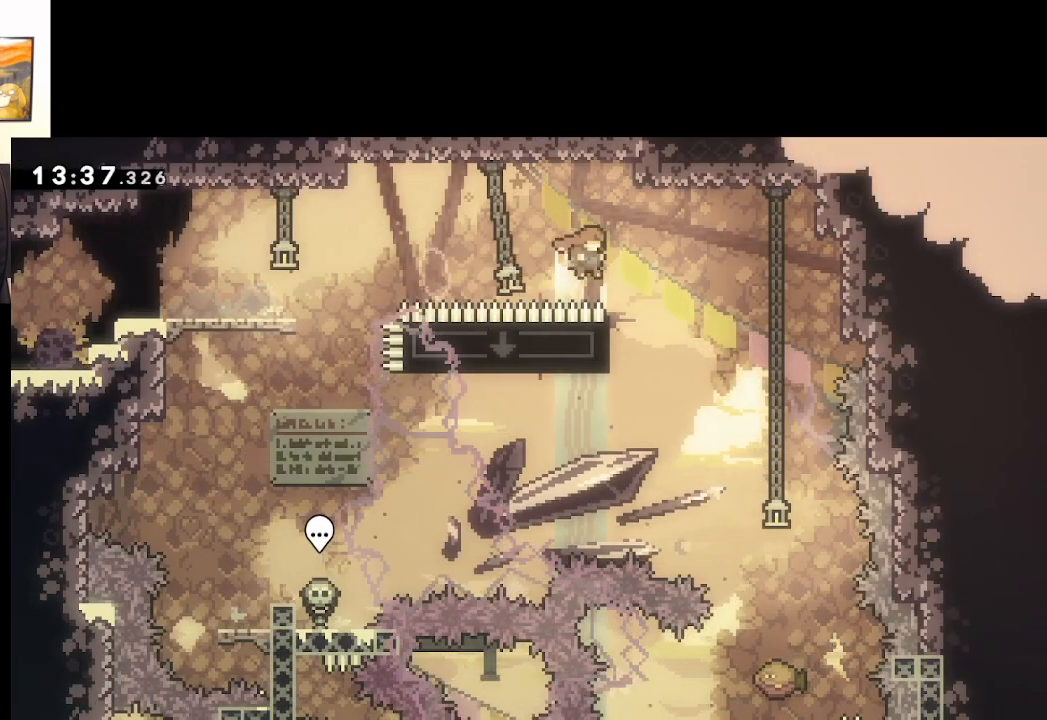
{"buttons": ["A", "L2"], "left_stick": "left", "right_stick": "center", "events": [[100, "left_stick", "down-left"], [200, "left_stick", "left"], [267, "X", "down"], [383, "L2", "down"], [400, "L3", "down"], [500, "L3", "up"], [500, "X", "up"]]}
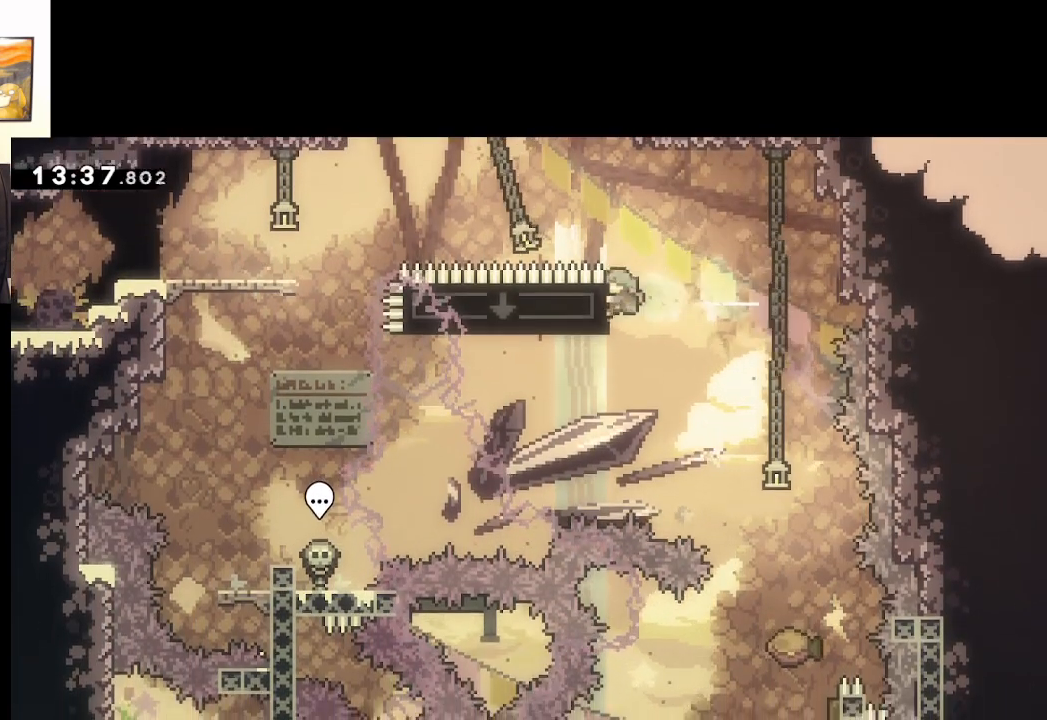
{"buttons": ["A"], "left_stick": "right", "right_stick": "center", "events": [[83, "left_stick", "down-right"], [117, "L2", "up"], [133, "left_stick", "right"]]}
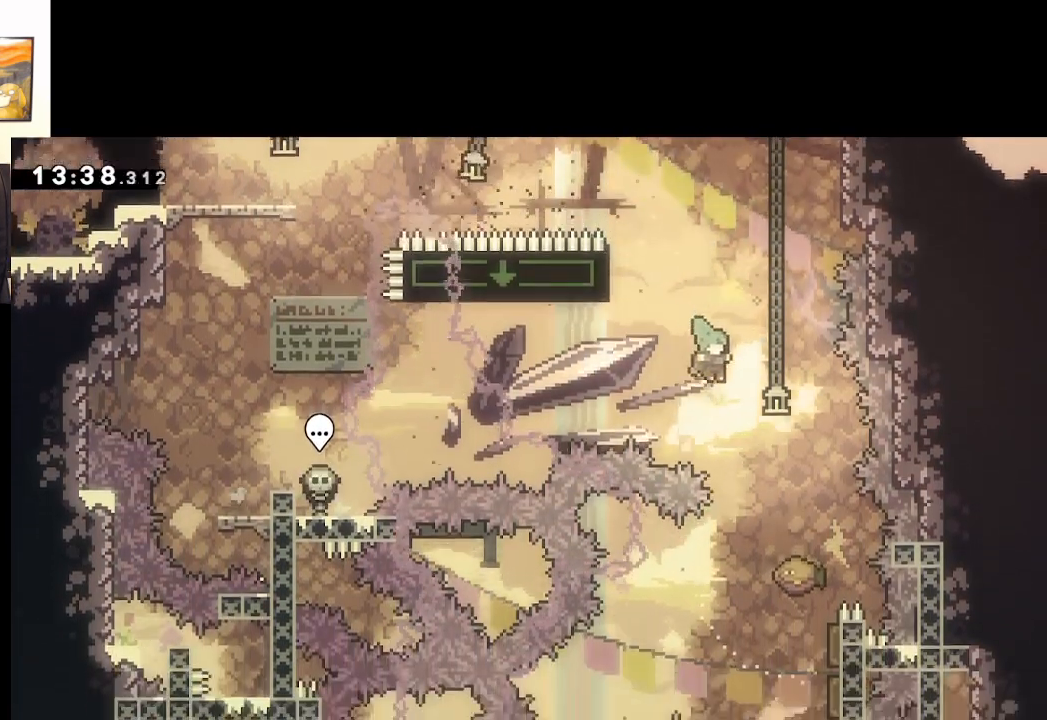
{"buttons": ["A"], "left_stick": "down", "right_stick": "center", "events": [[83, "left_stick", "down"]]}
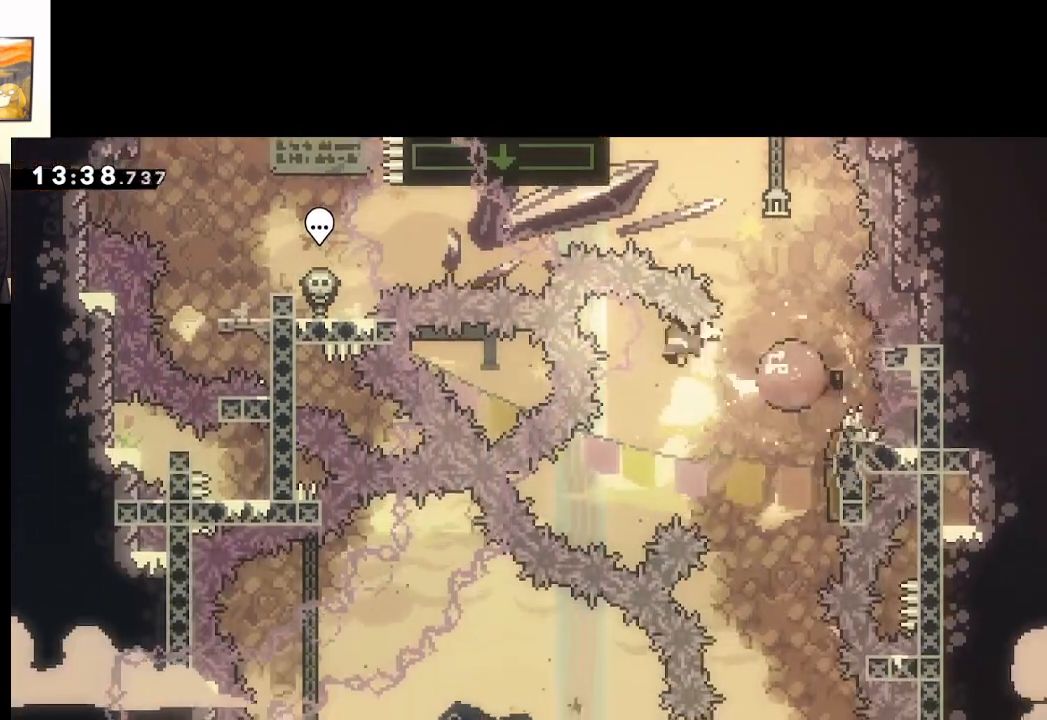
{"buttons": [], "left_stick": "center", "right_stick": "center", "events": [[267, "A", "up"], [283, "left_stick", "down-right"], [400, "left_stick", "center"]]}
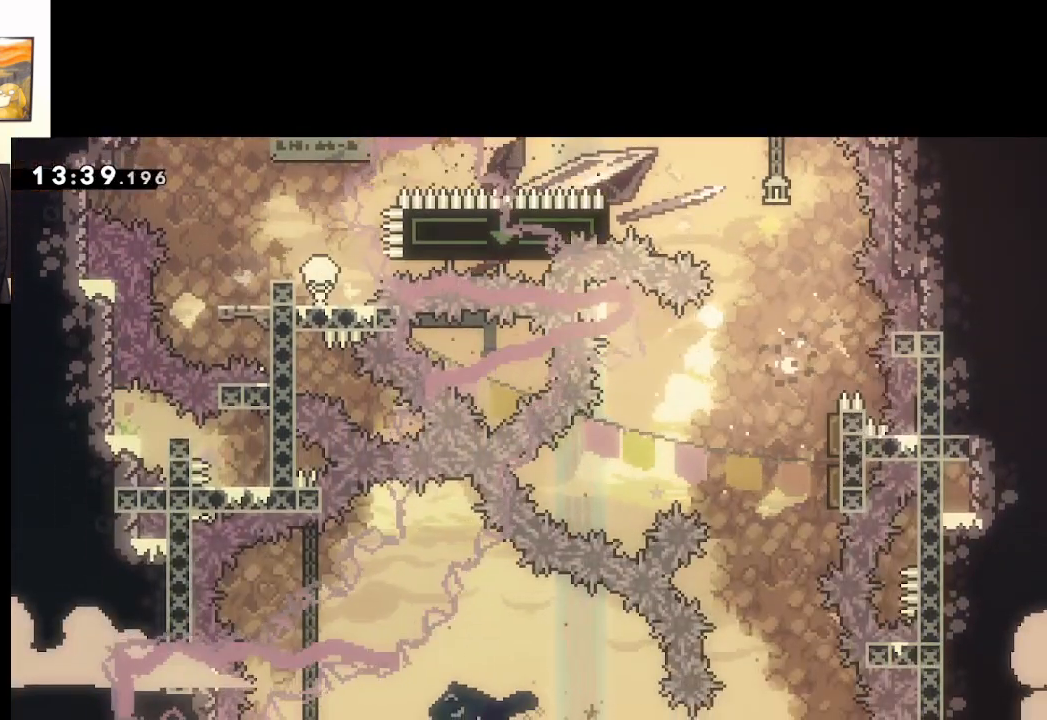
{"buttons": [], "left_stick": "center", "right_stick": "center", "events": [[133, "START", "down"], [233, "START", "up"]]}
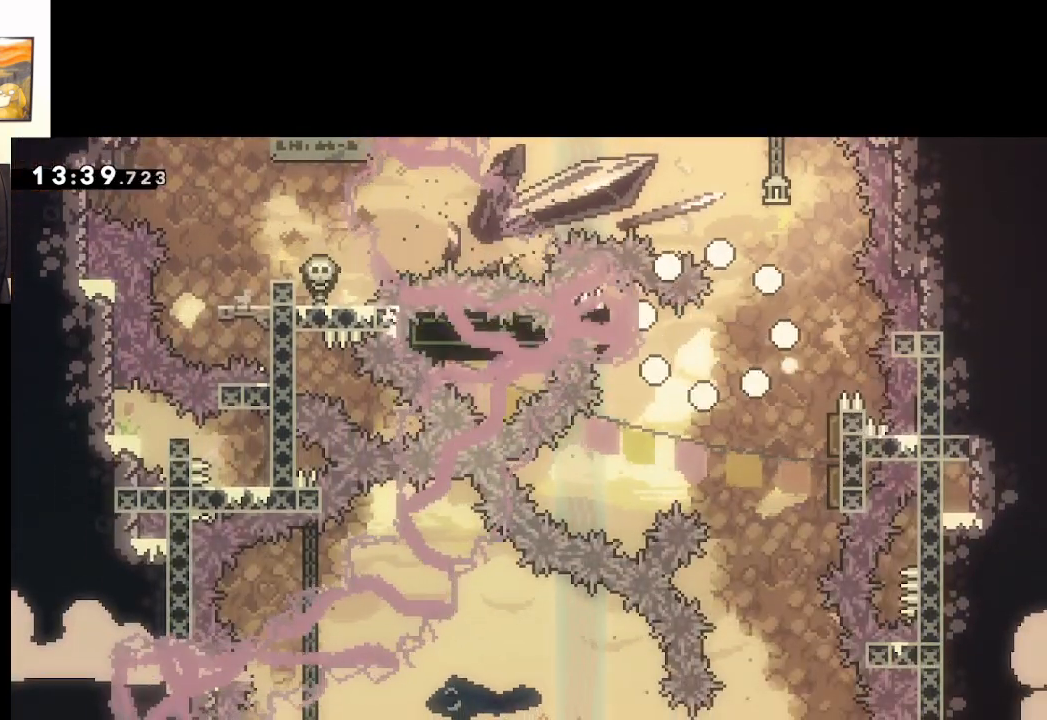
{"buttons": [], "left_stick": "center", "right_stick": "center", "events": []}
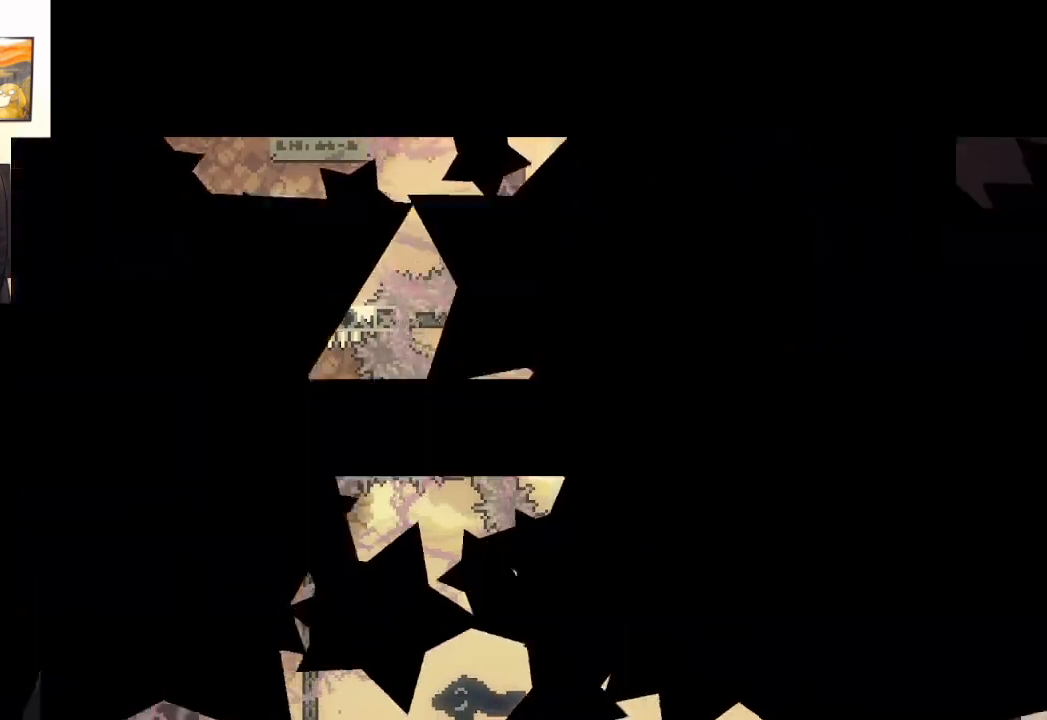
{"buttons": [], "left_stick": "center", "right_stick": "center", "events": []}
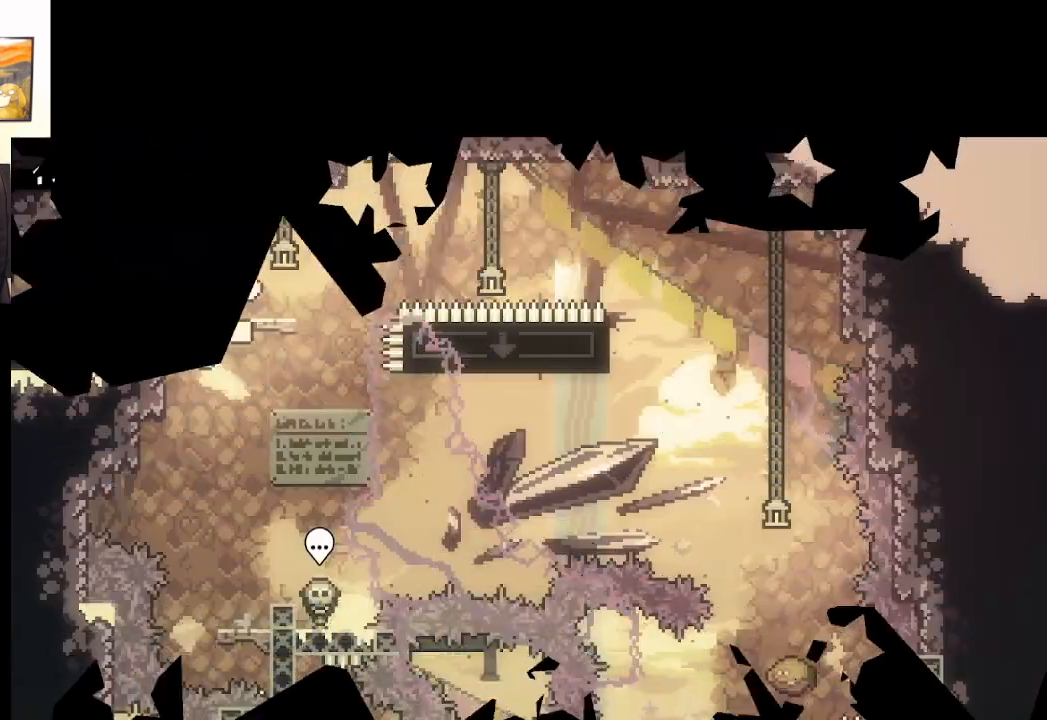
{"buttons": [], "left_stick": "center", "right_stick": "center", "events": []}
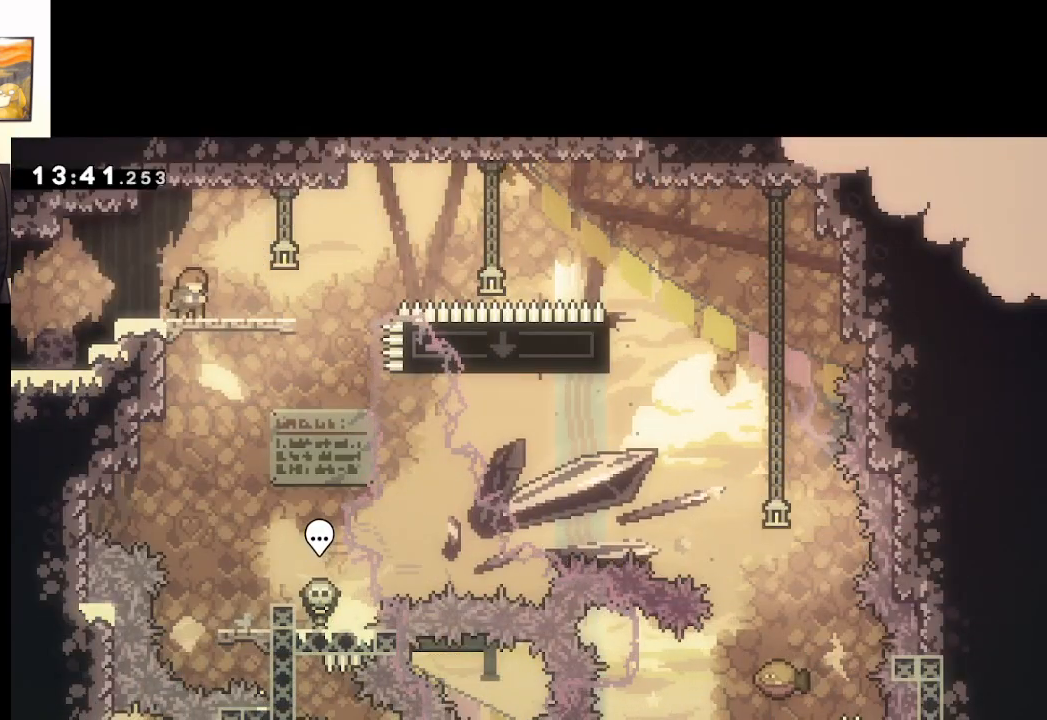
{"buttons": ["A"], "left_stick": "down-right", "right_stick": "center", "events": [[50, "left_stick", "down-right"], [67, "X", "down"], [83, "L3", "down"], [233, "A", "down"], [450, "X", "up"], [483, "L3", "up"]]}
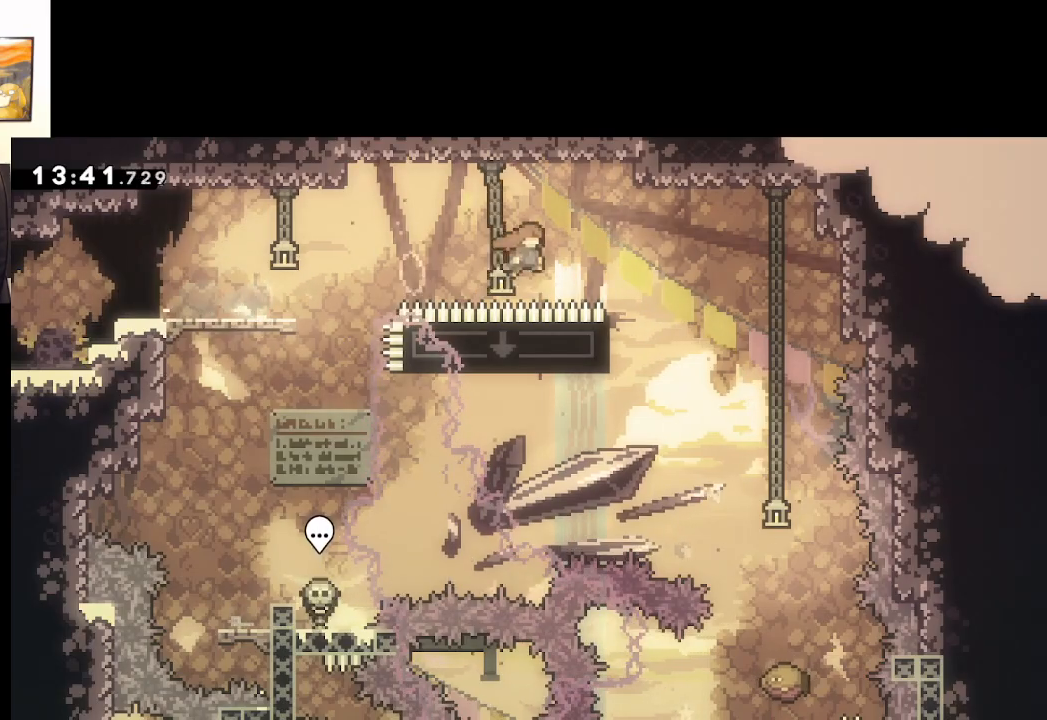
{"buttons": ["A", "X", "L2"], "left_stick": "left", "right_stick": "center", "events": [[150, "left_stick", "left"], [350, "X", "down"], [450, "L2", "down"]]}
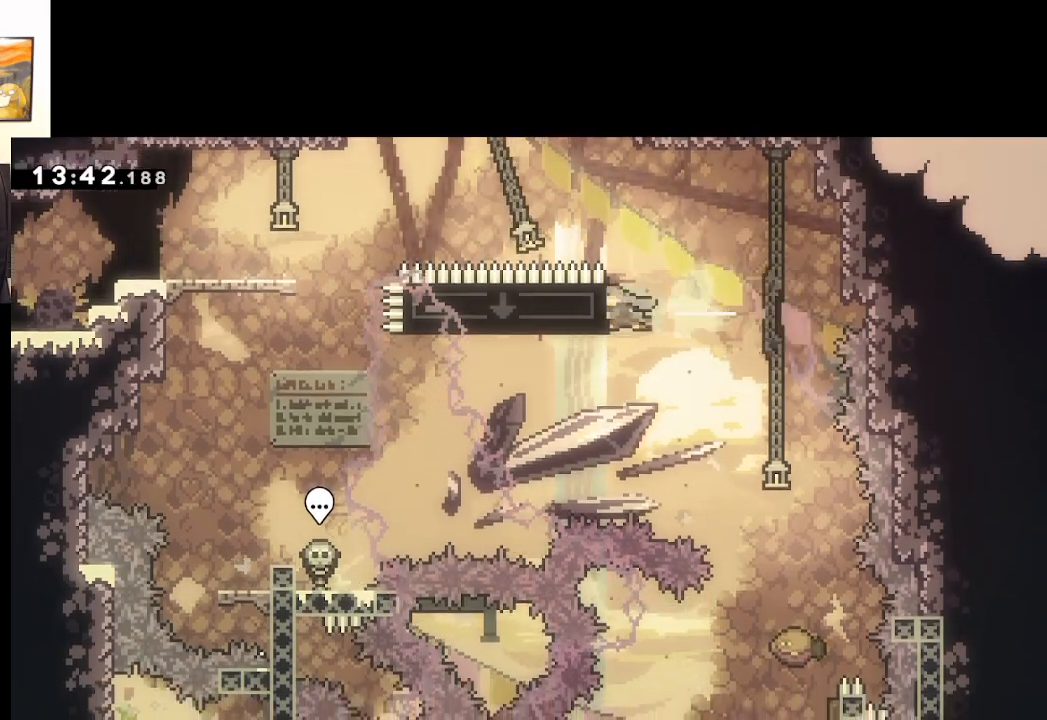
{"buttons": ["A"], "left_stick": "right", "right_stick": "center", "events": [[50, "X", "up"], [183, "L2", "up"], [183, "left_stick", "right"]]}
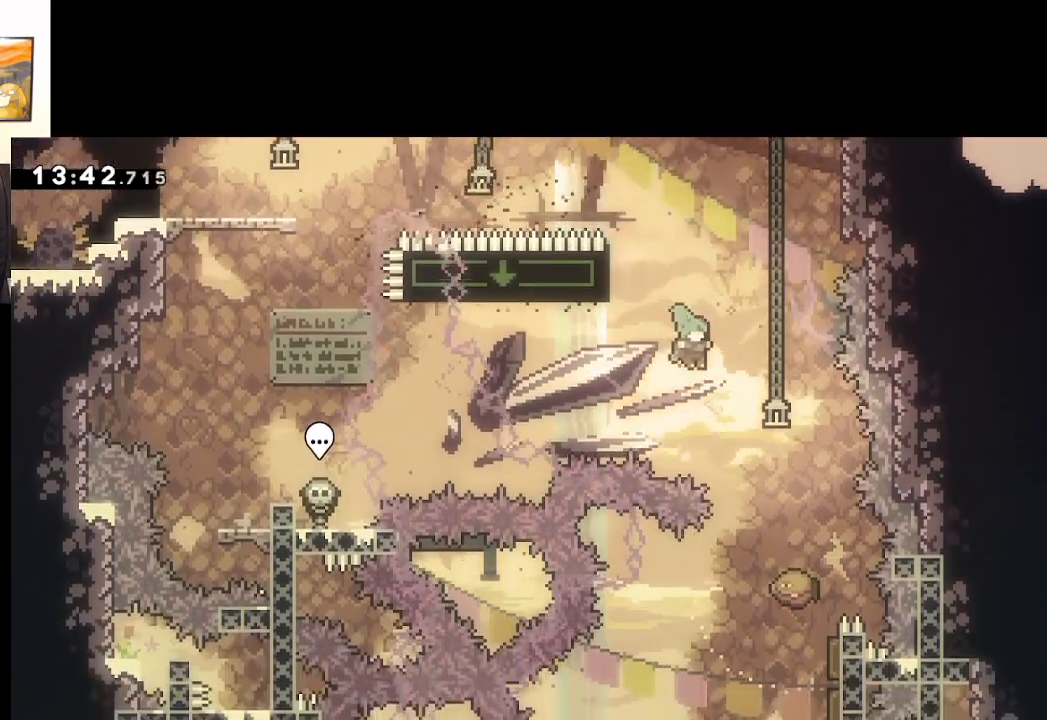
{"buttons": ["A"], "left_stick": "down", "right_stick": "center", "events": [[250, "left_stick", "down"]]}
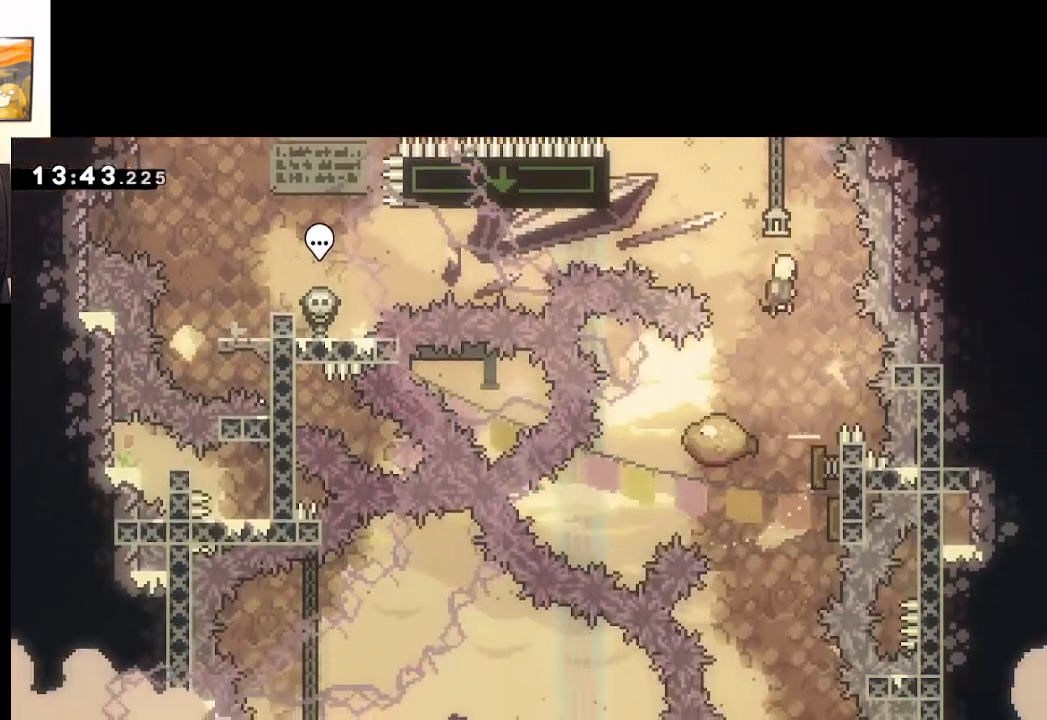
{"buttons": ["A"], "left_stick": "down", "right_stick": "center", "events": []}
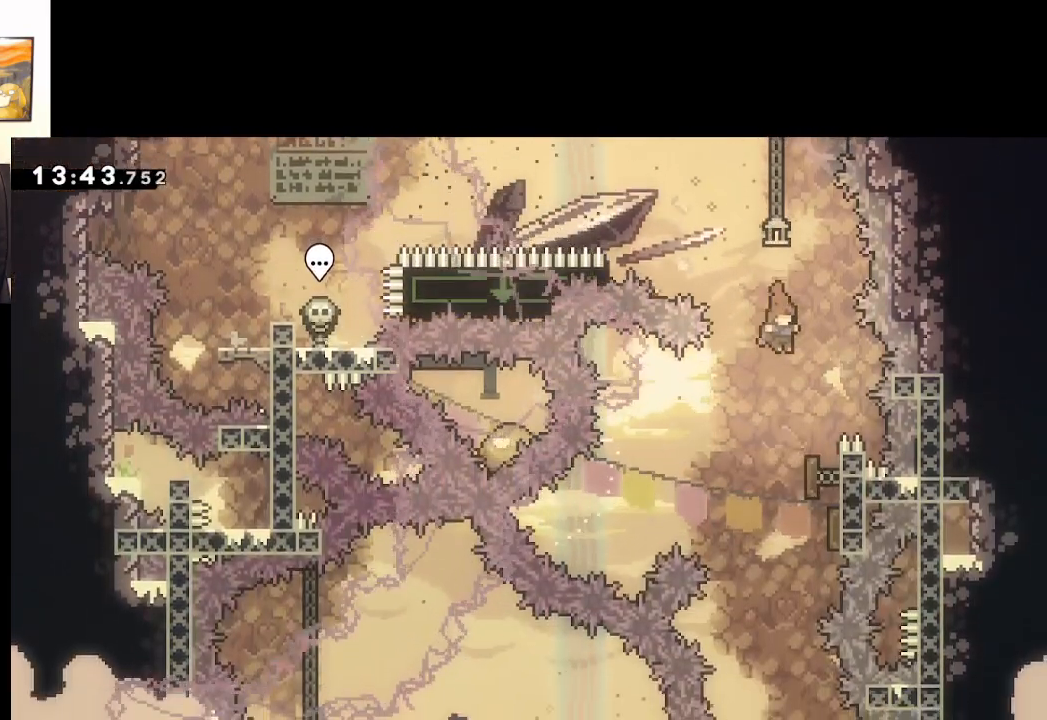
{"buttons": ["A"], "left_stick": "down", "right_stick": "center", "events": [[117, "left_stick", "down-left"], [233, "left_stick", "down"]]}
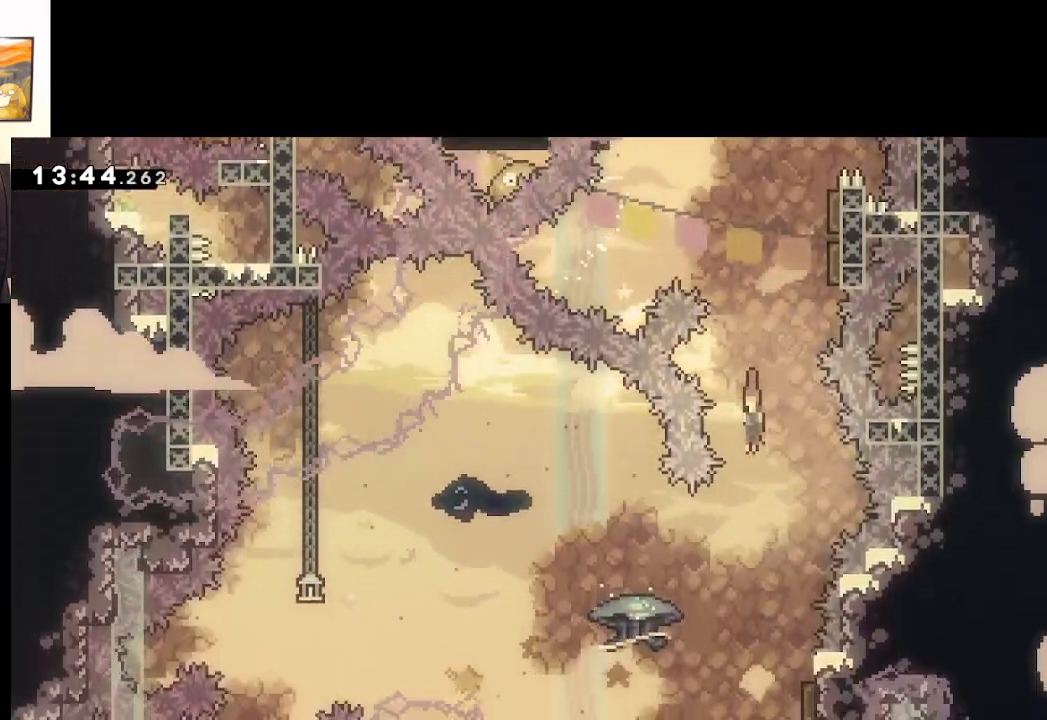
{"buttons": ["A"], "left_stick": "down-right", "right_stick": "center", "events": [[83, "left_stick", "center"], [333, "left_stick", "down-right"]]}
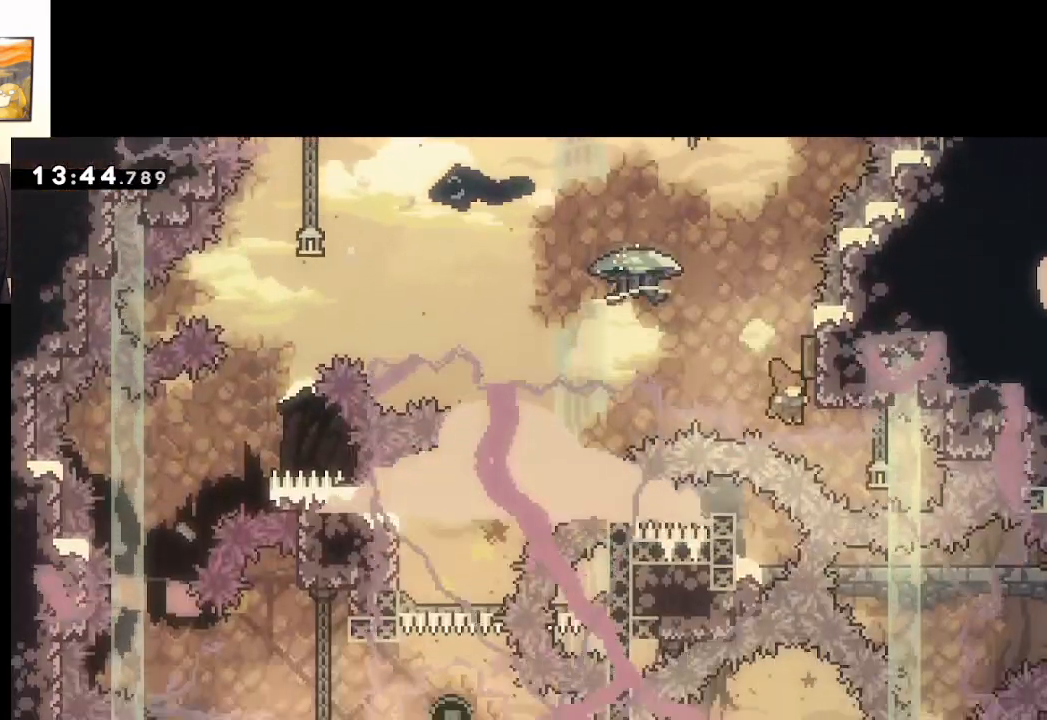
{"buttons": ["A", "L2"], "left_stick": "up-left", "right_stick": "center", "events": [[33, "L2", "down"], [67, "left_stick", "up-left"], [283, "left_stick", "up"], [433, "left_stick", "up-left"]]}
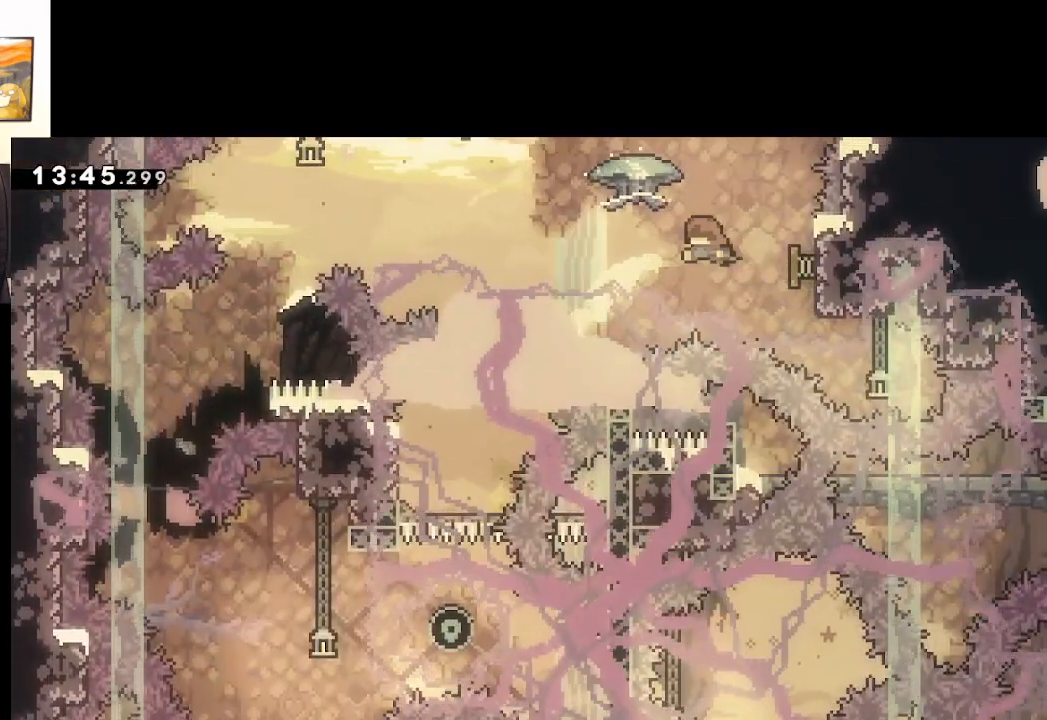
{"buttons": ["A", "L2"], "left_stick": "down-left", "right_stick": "center", "events": [[83, "X", "down"], [350, "X", "up"], [350, "left_stick", "left"], [450, "left_stick", "down-left"]]}
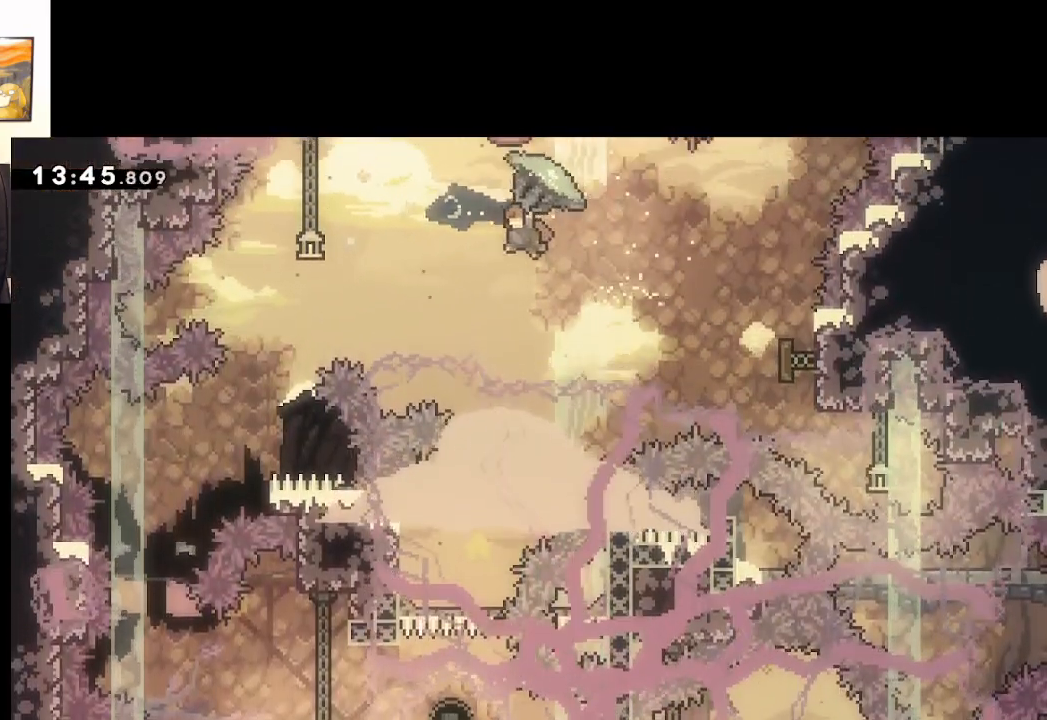
{"buttons": ["L2"], "left_stick": "down-left", "right_stick": "center", "events": [[417, "A", "up"]]}
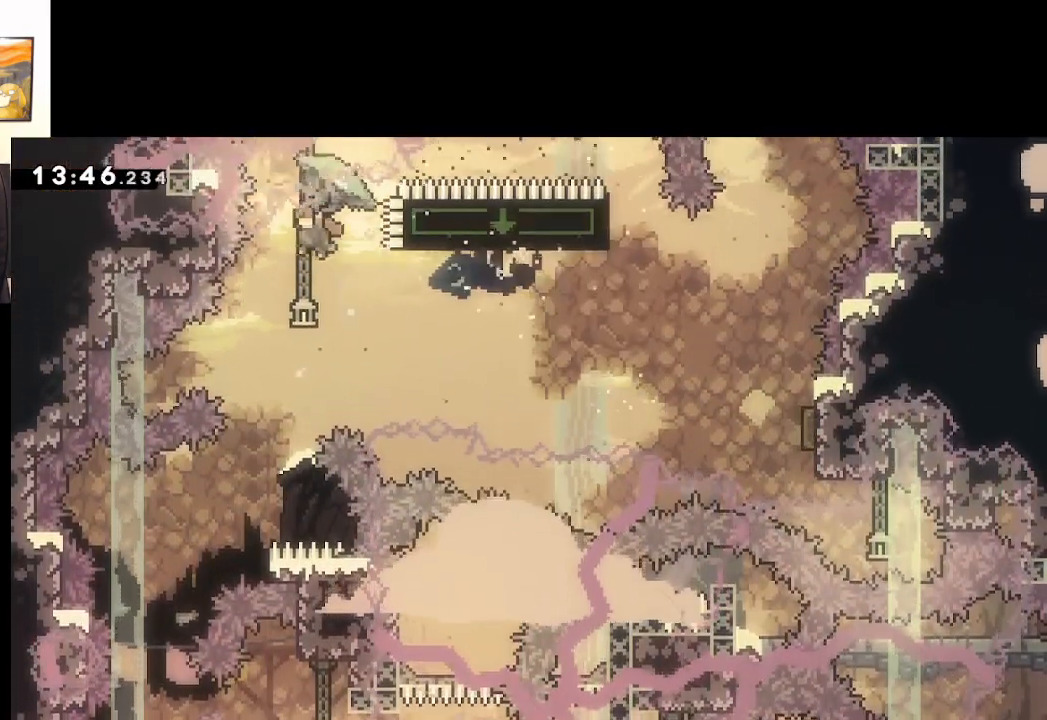
{"buttons": [], "left_stick": "down-right", "right_stick": "center", "events": [[83, "left_stick", "center"], [150, "START", "down"], [200, "L2", "up"], [267, "left_stick", "down"], [283, "START", "up"], [383, "A", "down"], [467, "left_stick", "down-right"], [483, "A", "up"]]}
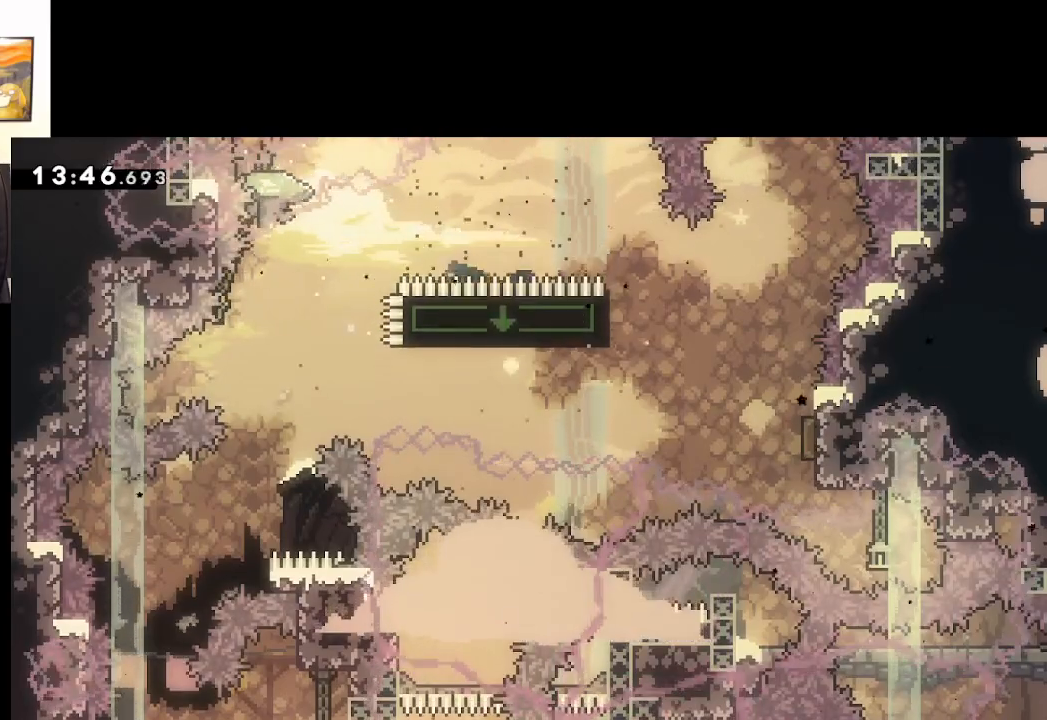
{"buttons": [], "left_stick": "center", "right_stick": "center", "events": [[67, "A", "down"], [67, "left_stick", "center"], [133, "A", "up"], [200, "A", "down"], [283, "A", "up"], [367, "A", "down"], [433, "A", "up"]]}
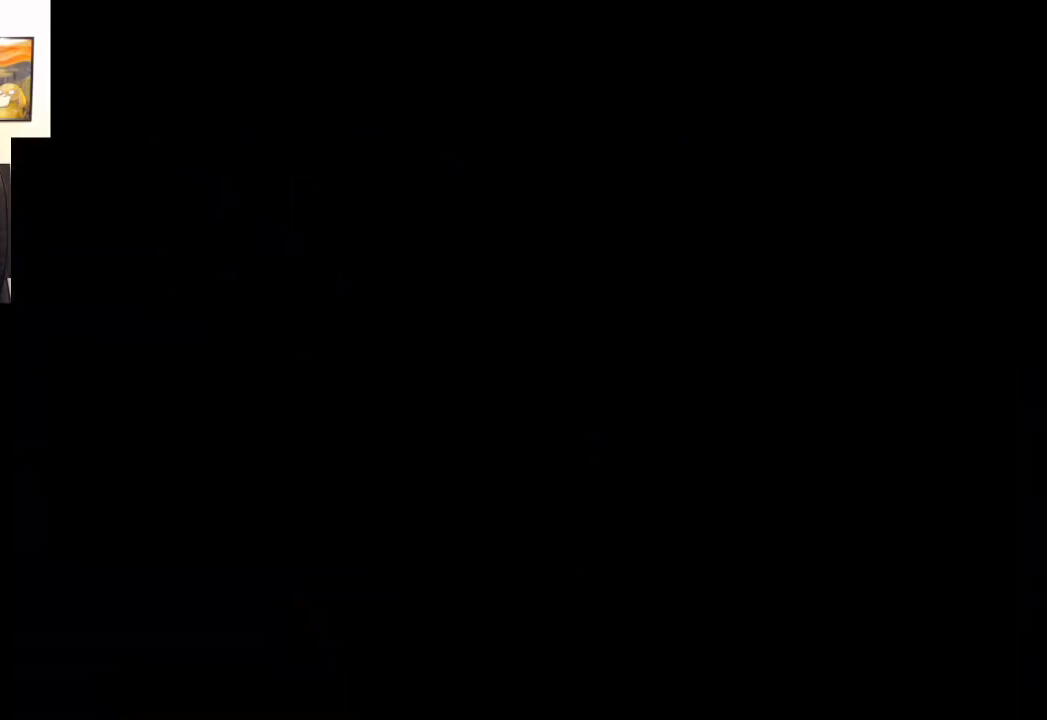
{"buttons": [], "left_stick": "center", "right_stick": "center", "events": [[50, "A", "down"], [100, "A", "up"]]}
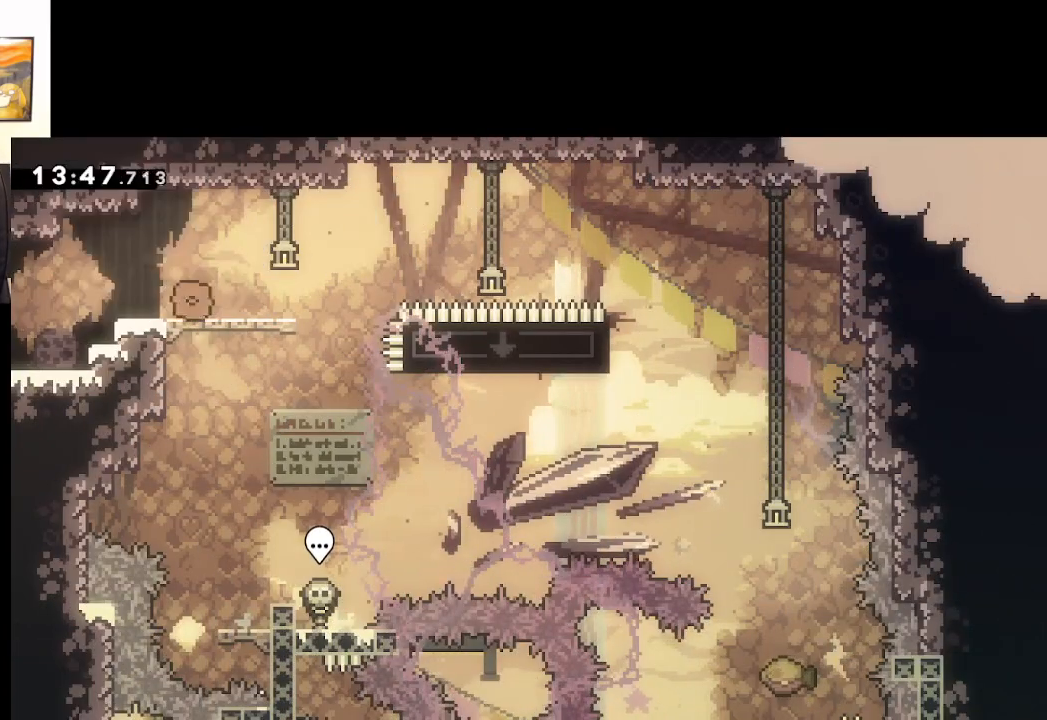
{"buttons": ["A", "X", "L3"], "left_stick": "down-right", "right_stick": "center", "events": [[217, "left_stick", "down-right"], [250, "X", "down"], [300, "L3", "down"], [417, "A", "down"]]}
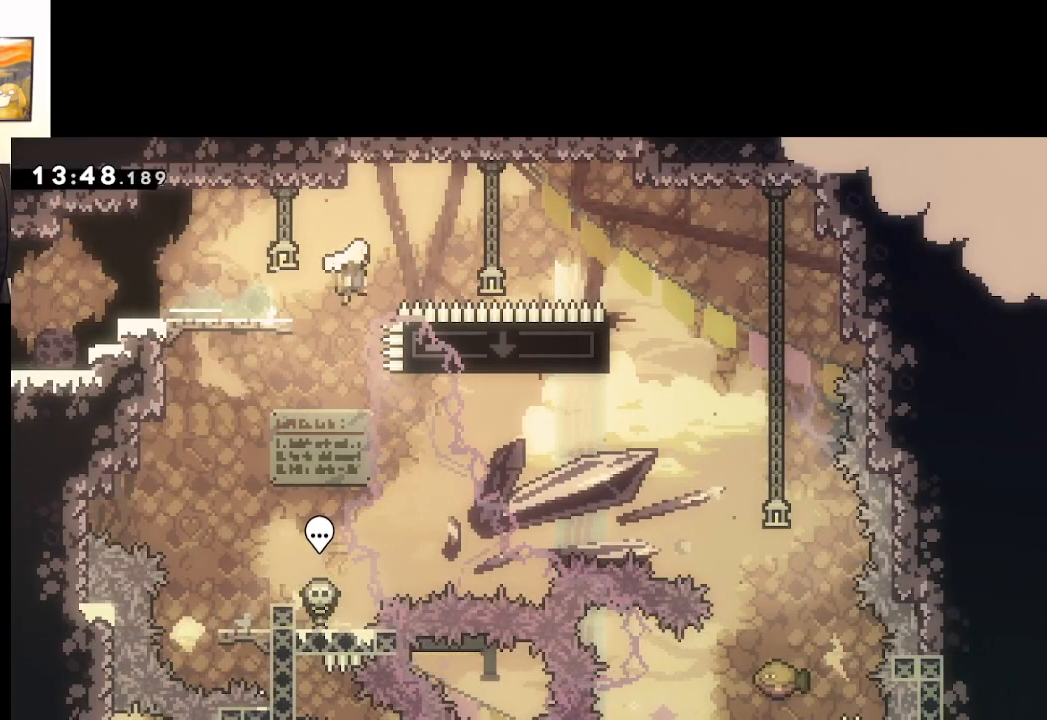
{"buttons": ["A", "X"], "left_stick": "left", "right_stick": "center", "events": [[100, "L3", "up"], [100, "X", "up"], [350, "left_stick", "left"], [467, "X", "down"]]}
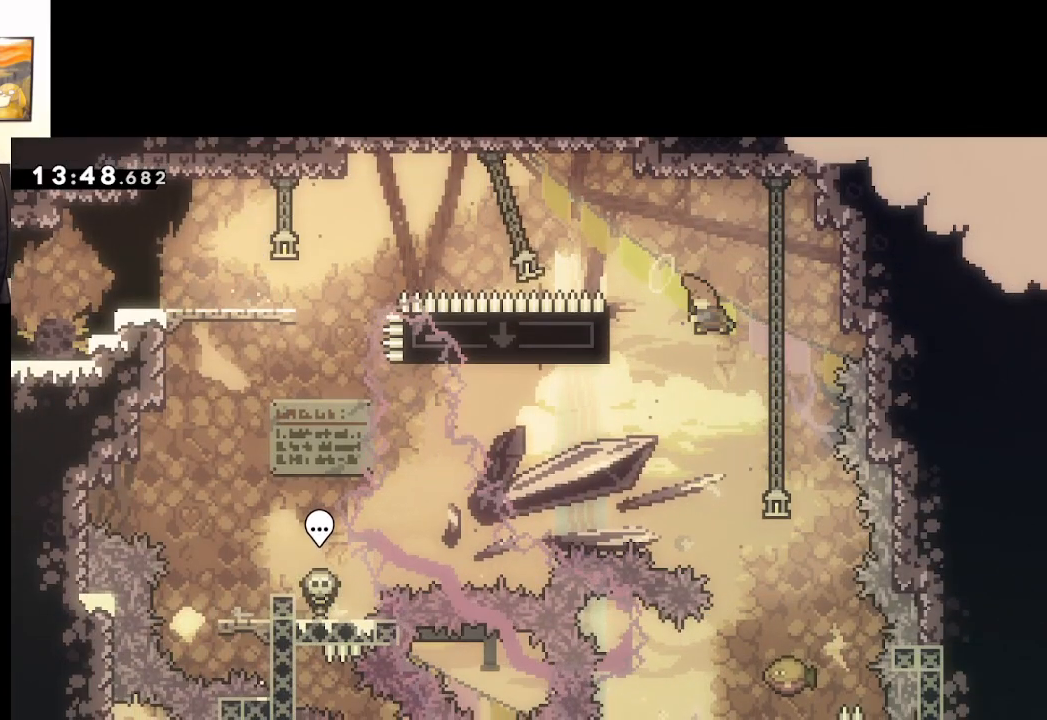
{"buttons": ["A"], "left_stick": "right", "right_stick": "center", "events": [[100, "L2", "down"], [200, "X", "up"], [300, "L2", "up"], [300, "left_stick", "right"]]}